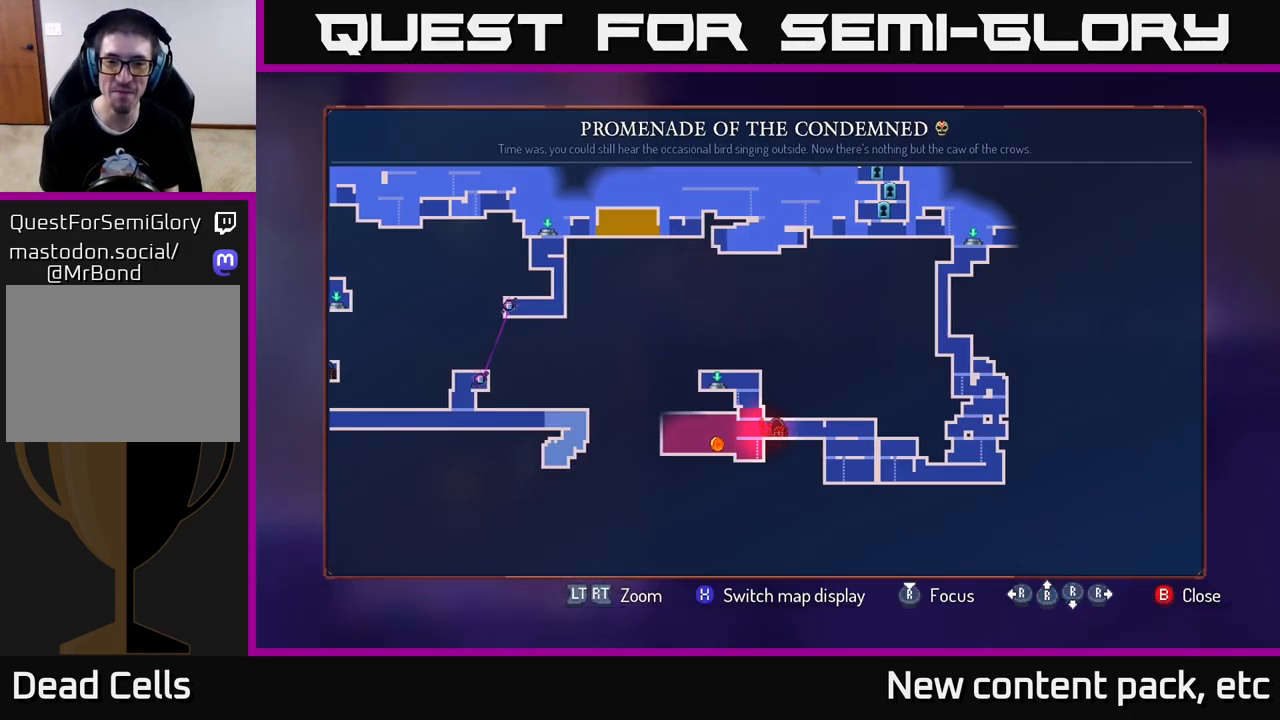
Gameplay with a controller (Xbox layout); each line is a JSON object with the inputs held at the frame after it. "events" lists button and stick changes between this image and that frame as [ms after this image, input, new state], when the widget could be followed in between.
{"buttons": [], "left_stick": "center", "right_stick": "center", "events": []}
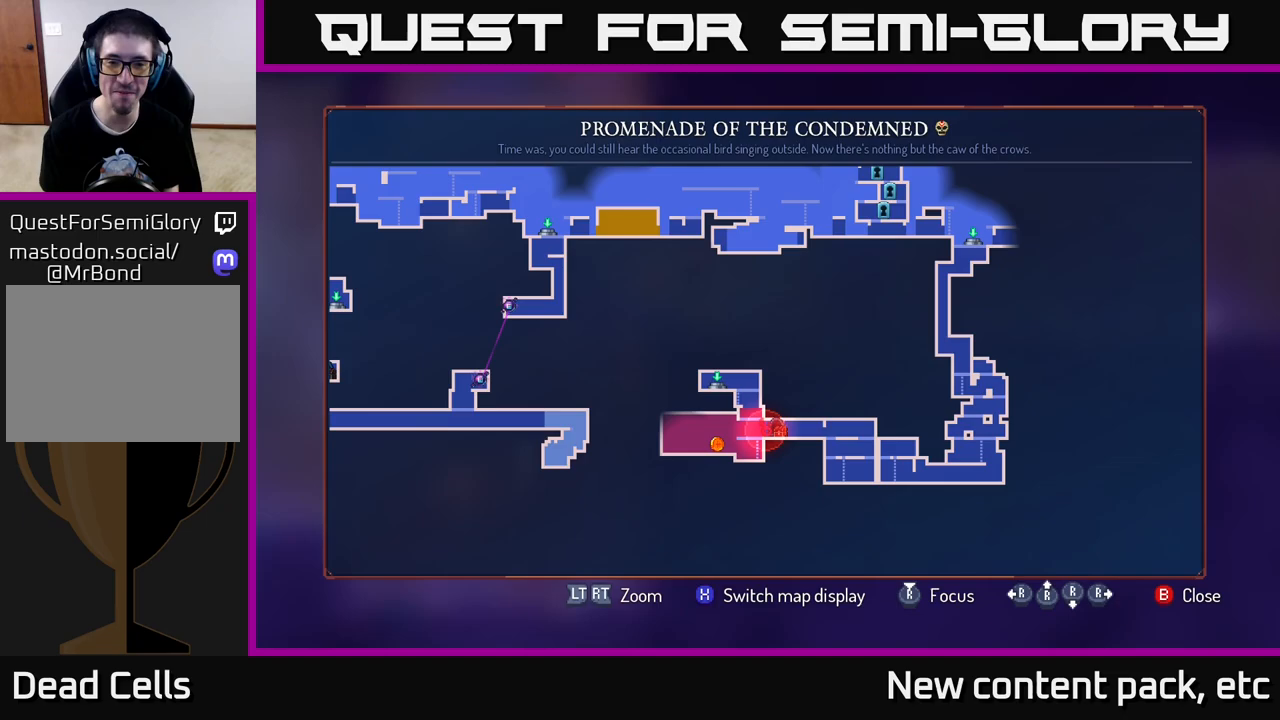
{"buttons": [], "left_stick": "center", "right_stick": "center", "events": []}
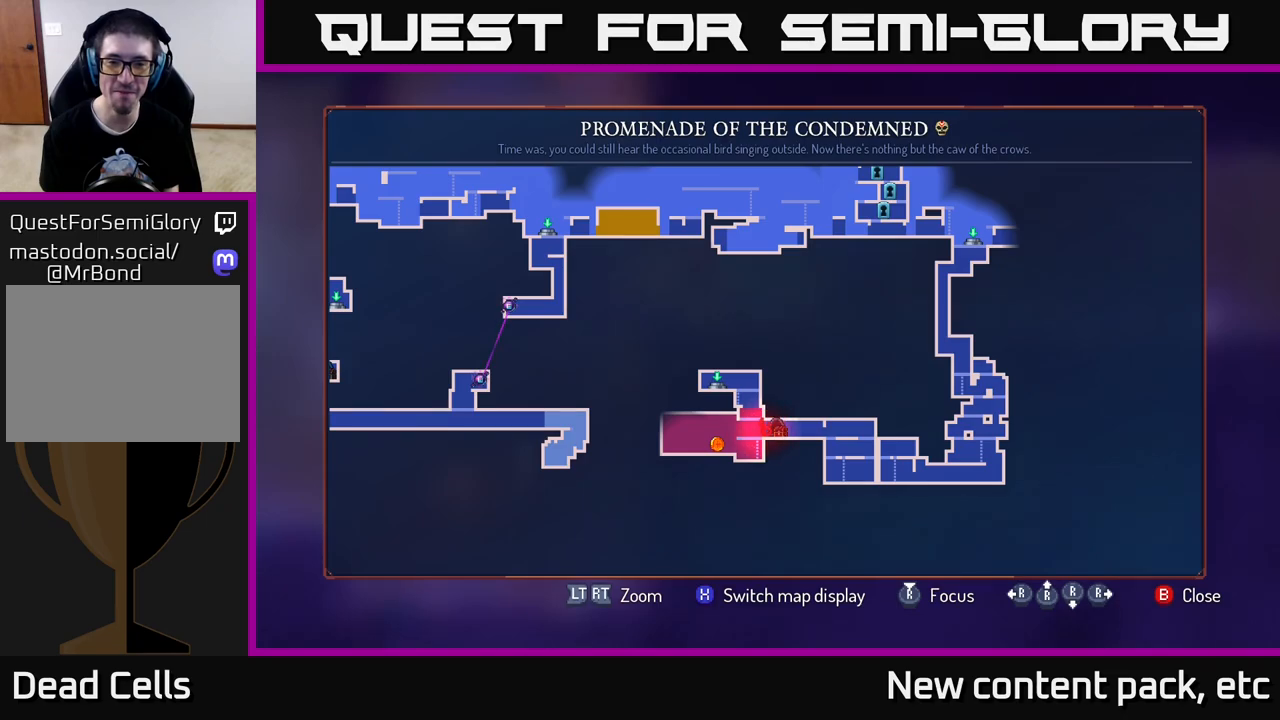
{"buttons": ["A"], "left_stick": "left", "right_stick": "center", "events": [[50, "SELECT", "down"], [133, "SELECT", "up"], [250, "left_stick", "left"], [433, "A", "down"]]}
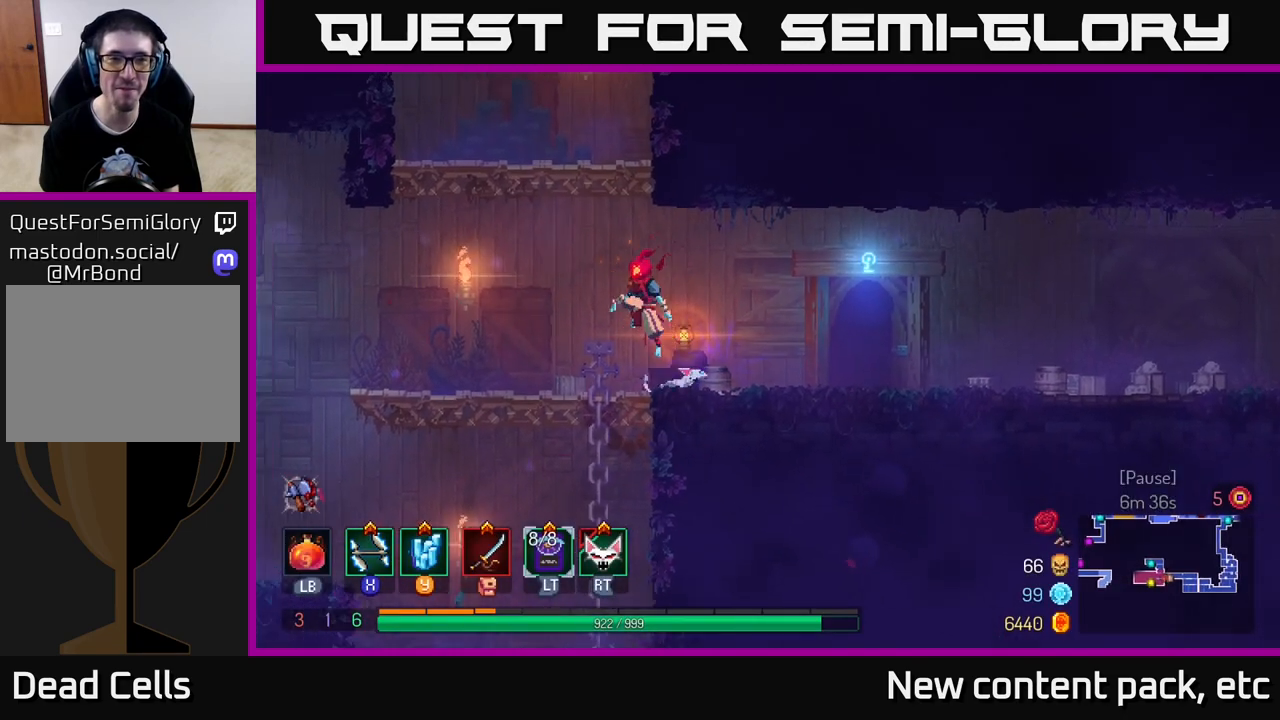
{"buttons": [], "left_stick": "up-left", "right_stick": "center", "events": [[83, "A", "up"], [133, "A", "down"], [317, "left_stick", "up-left"], [350, "A", "up"]]}
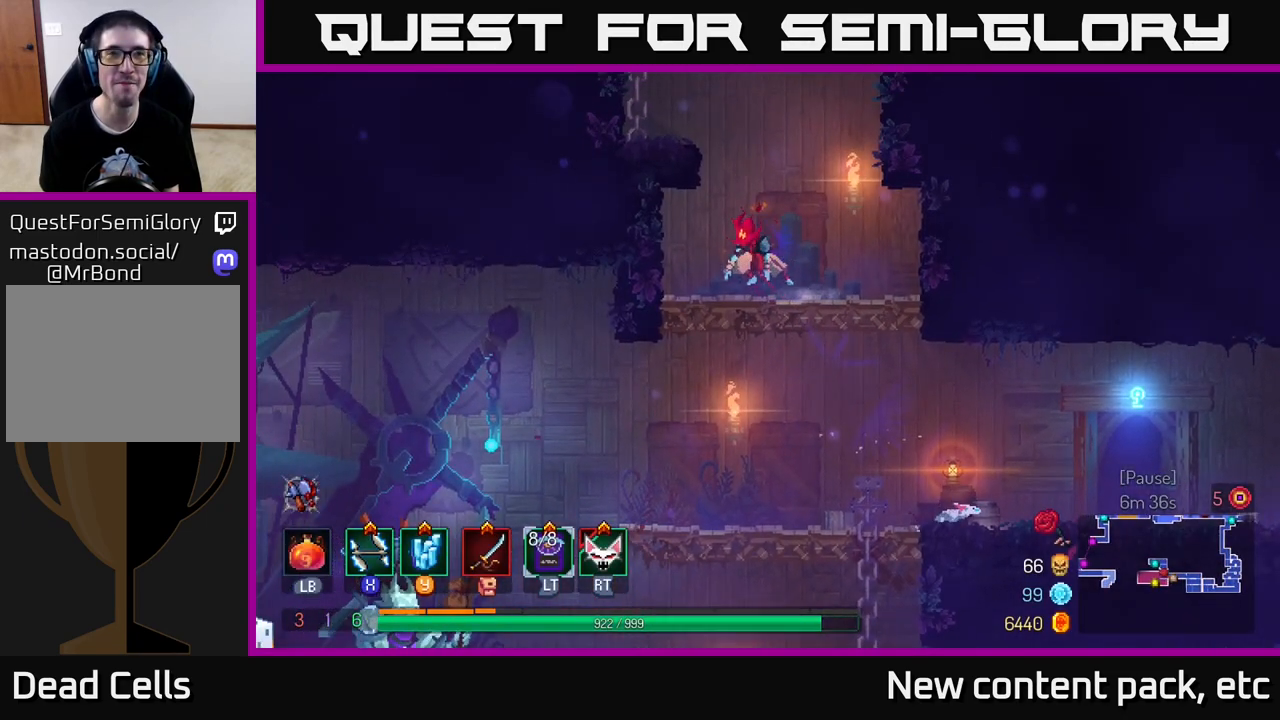
{"buttons": [], "left_stick": "center", "right_stick": "center", "events": [[100, "left_stick", "center"], [200, "left_stick", "left"], [217, "A", "down"], [383, "A", "up"], [450, "left_stick", "center"]]}
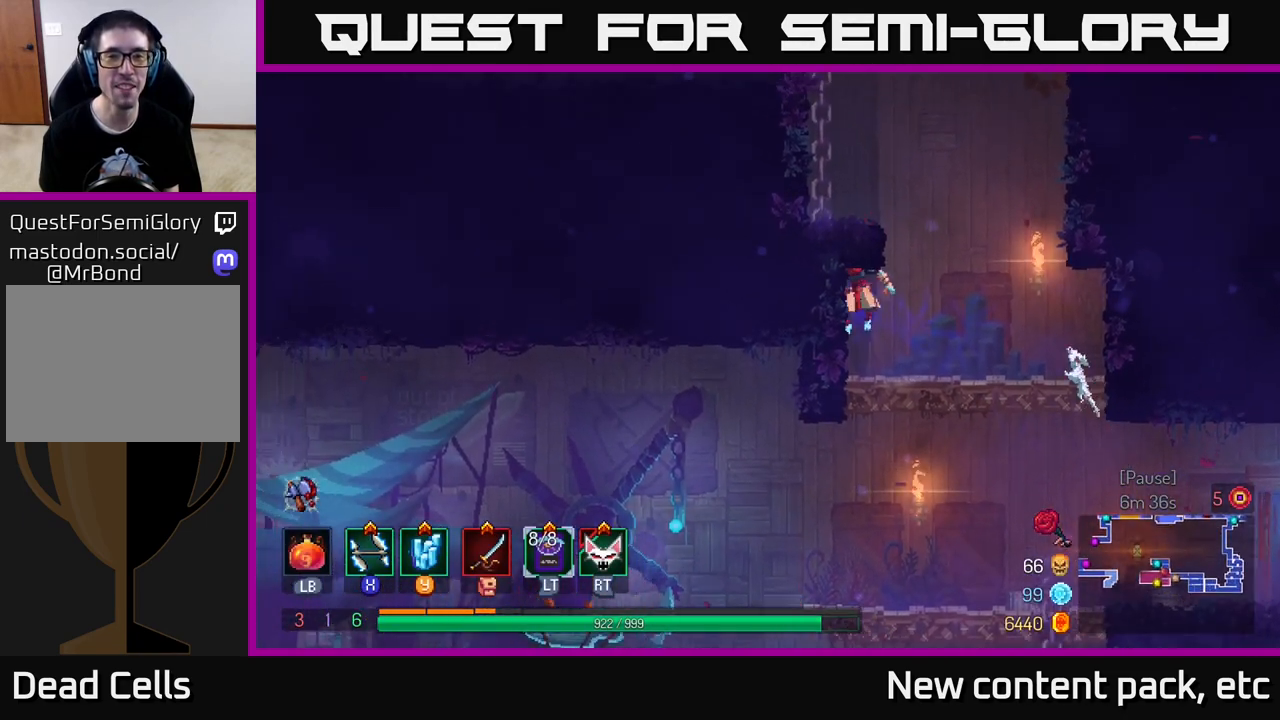
{"buttons": ["A"], "left_stick": "left", "right_stick": "center", "events": [[100, "left_stick", "right"], [300, "A", "down"], [367, "left_stick", "left"], [417, "A", "up"], [483, "A", "down"]]}
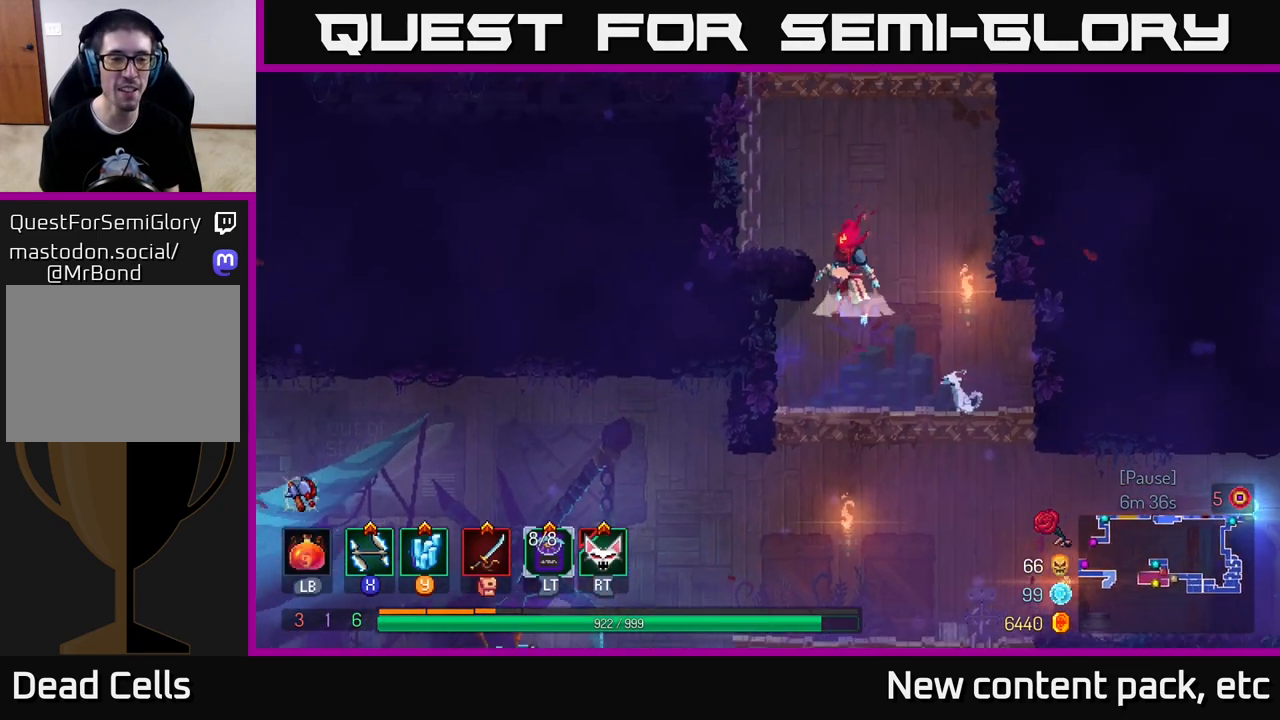
{"buttons": [], "left_stick": "left", "right_stick": "center", "events": [[133, "A", "up"]]}
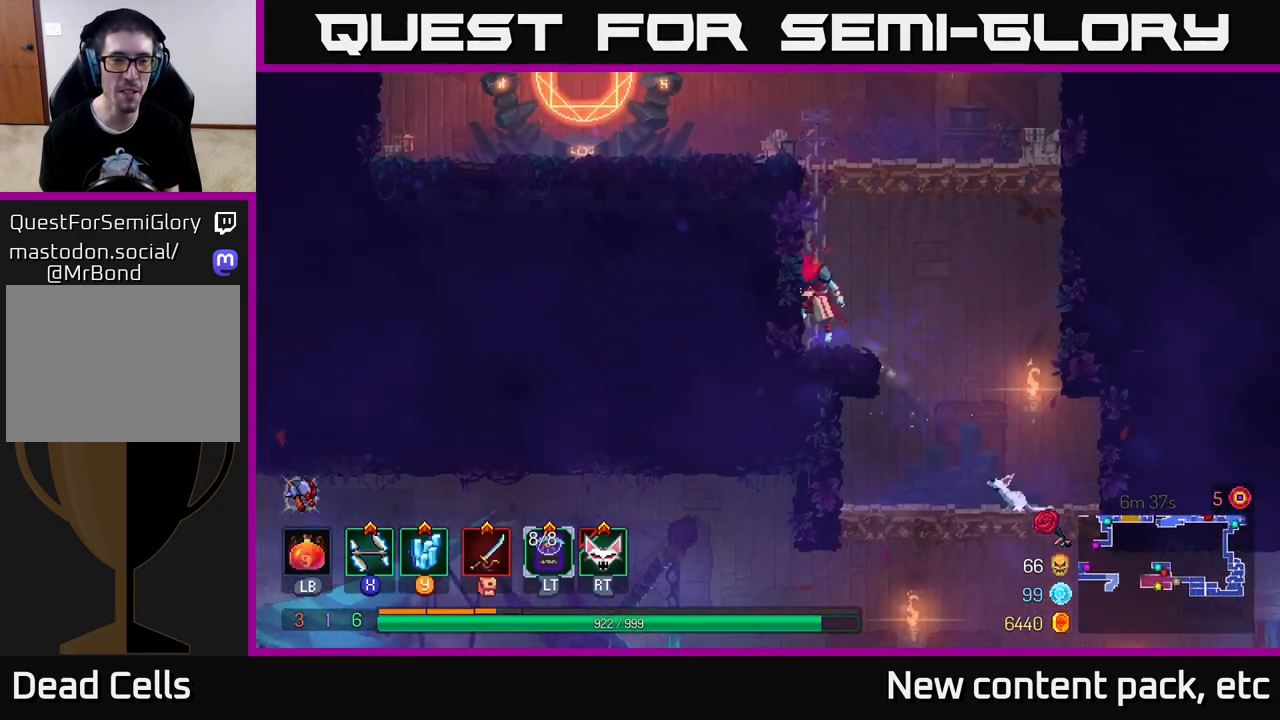
{"buttons": [], "left_stick": "left", "right_stick": "center", "events": [[17, "A", "down"], [133, "A", "up"]]}
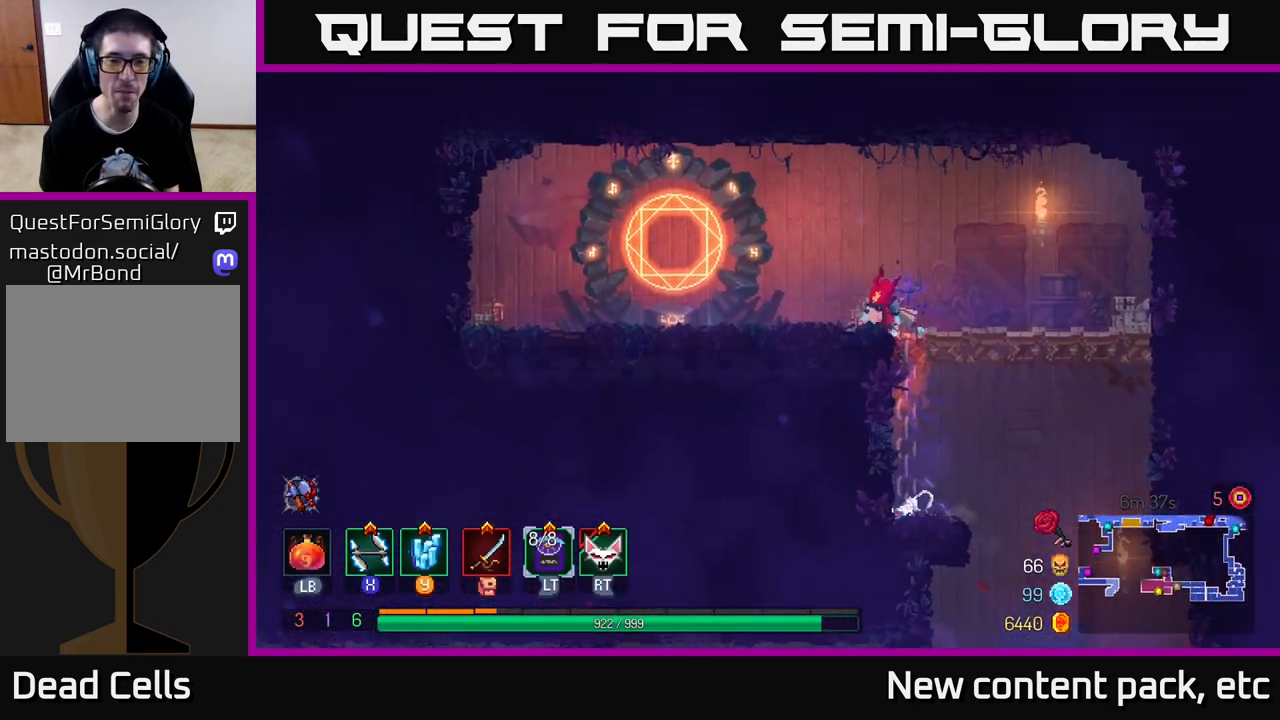
{"buttons": [], "left_stick": "left", "right_stick": "center", "events": [[67, "B", "down"], [167, "B", "up"], [367, "R1", "down"], [467, "R1", "up"]]}
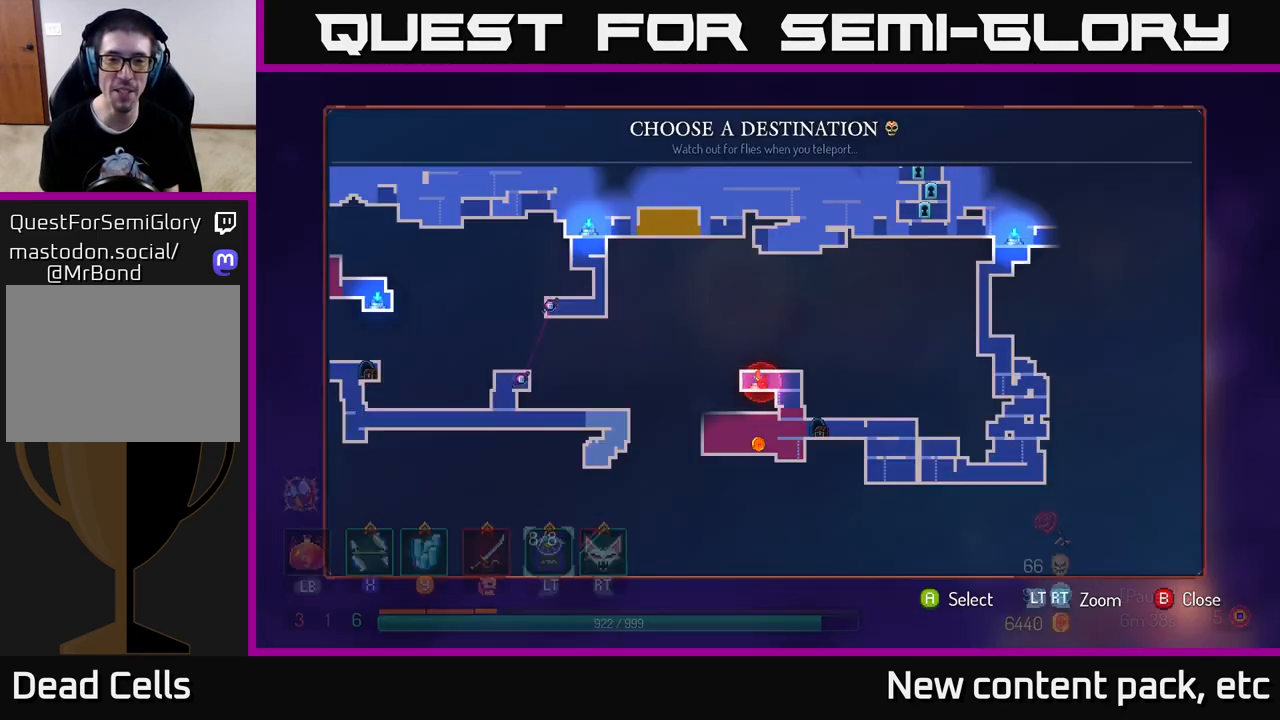
{"buttons": [], "left_stick": "center", "right_stick": "center", "events": [[83, "R1", "down"], [83, "left_stick", "center"], [133, "R1", "up"]]}
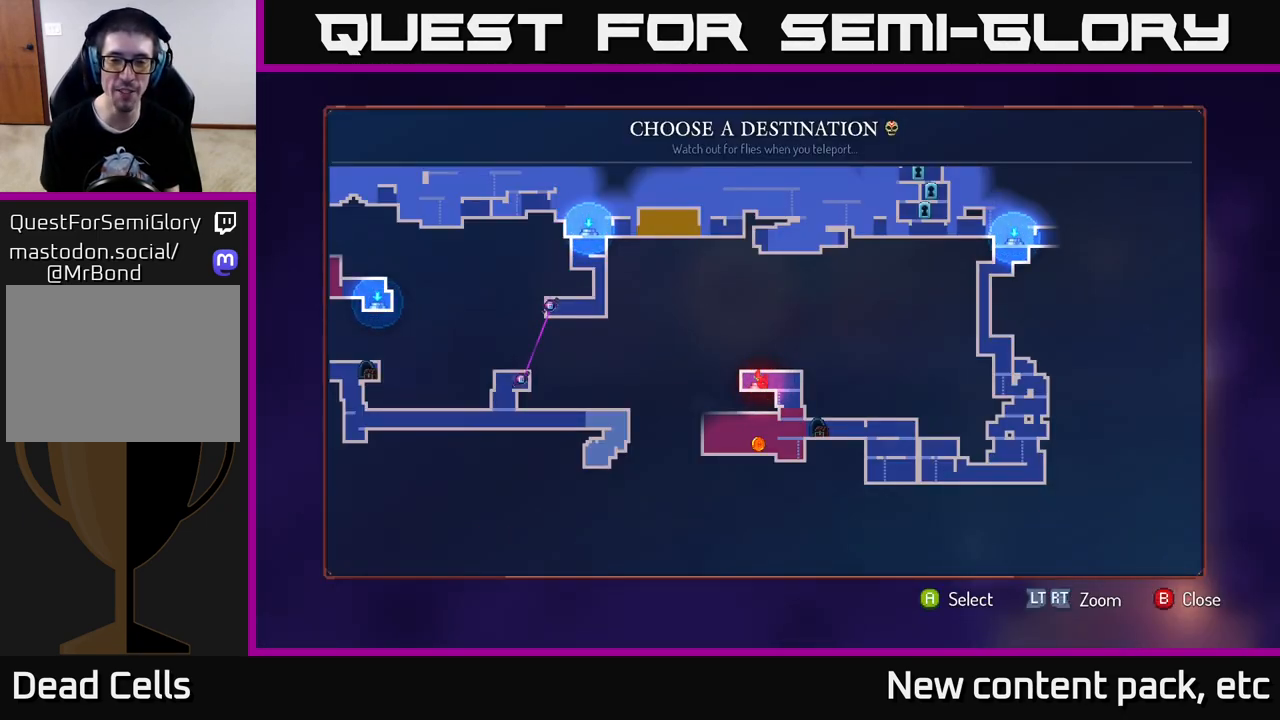
{"buttons": [], "left_stick": "center", "right_stick": "center", "events": [[33, "left_stick", "right"], [217, "left_stick", "center"]]}
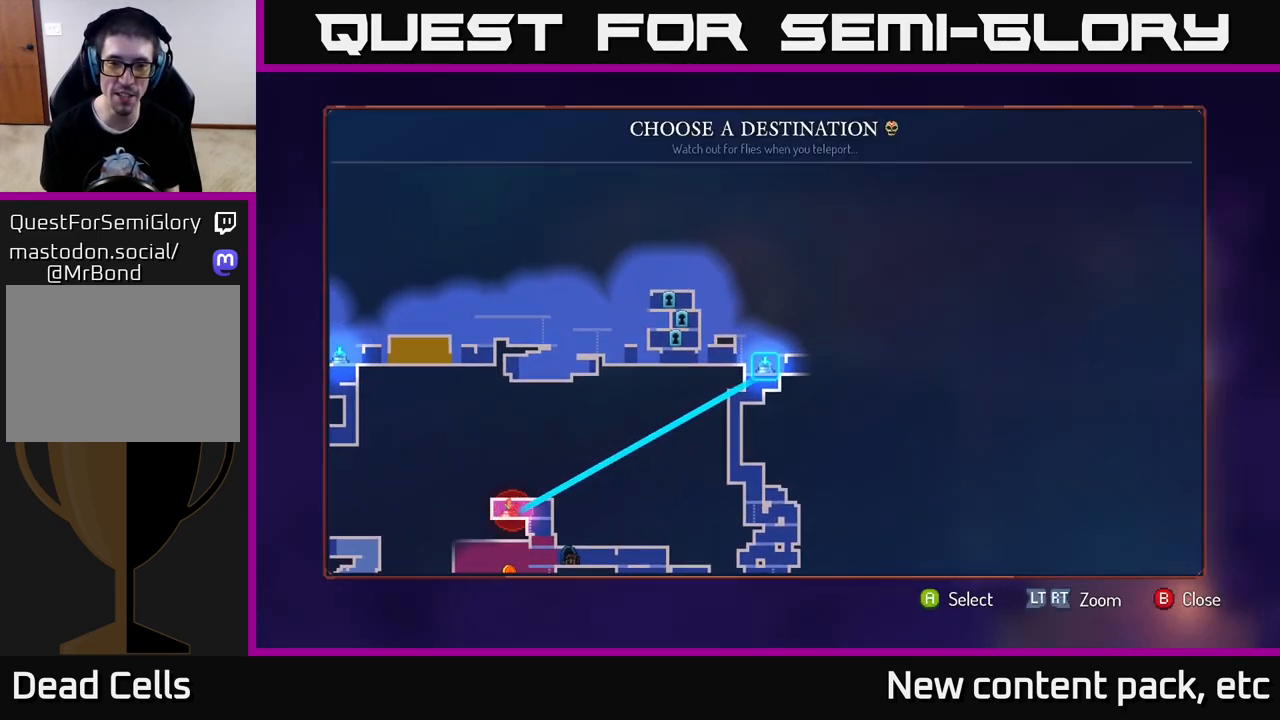
{"buttons": [], "left_stick": "center", "right_stick": "center", "events": [[367, "A", "down"], [467, "A", "up"]]}
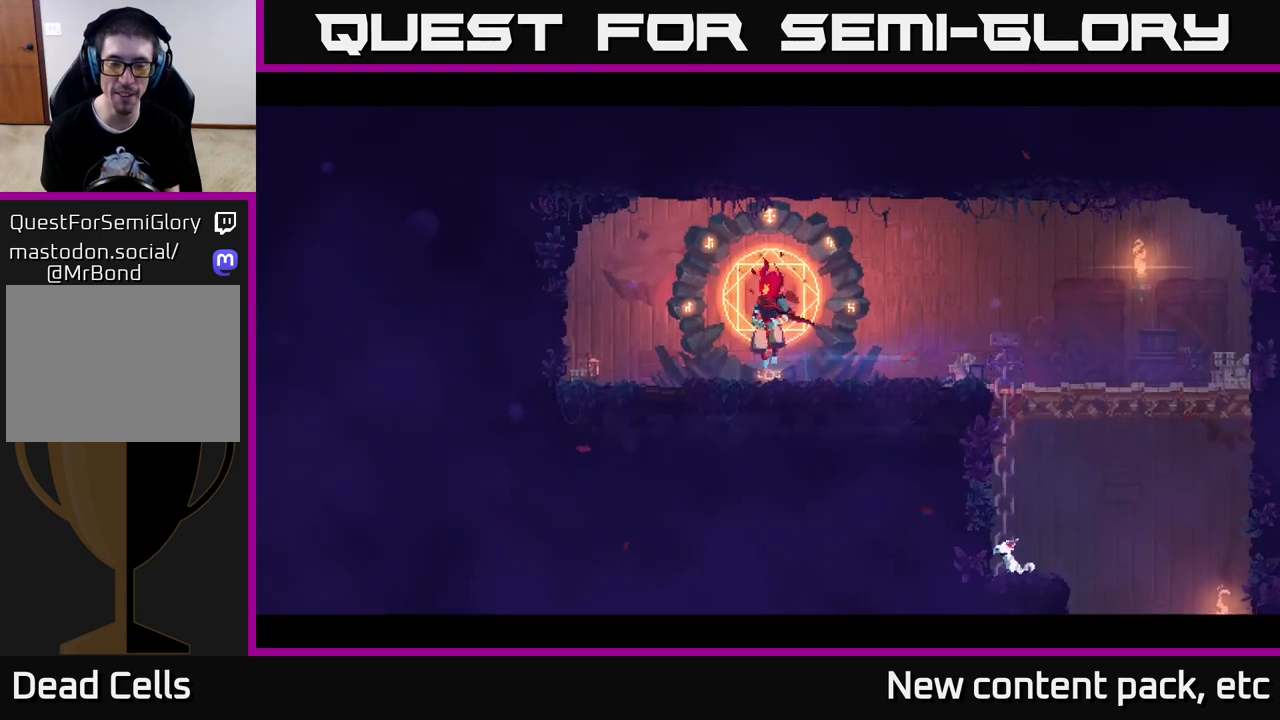
{"buttons": [], "left_stick": "center", "right_stick": "center", "events": []}
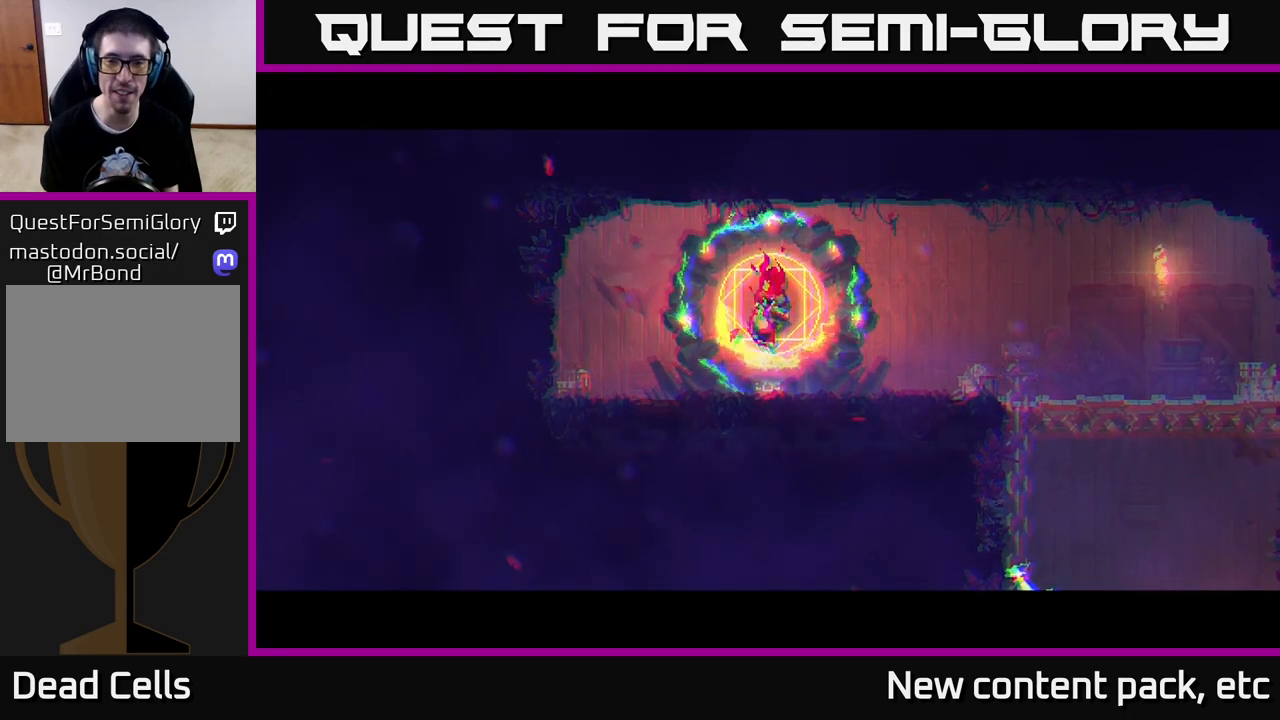
{"buttons": [], "left_stick": "center", "right_stick": "center", "events": []}
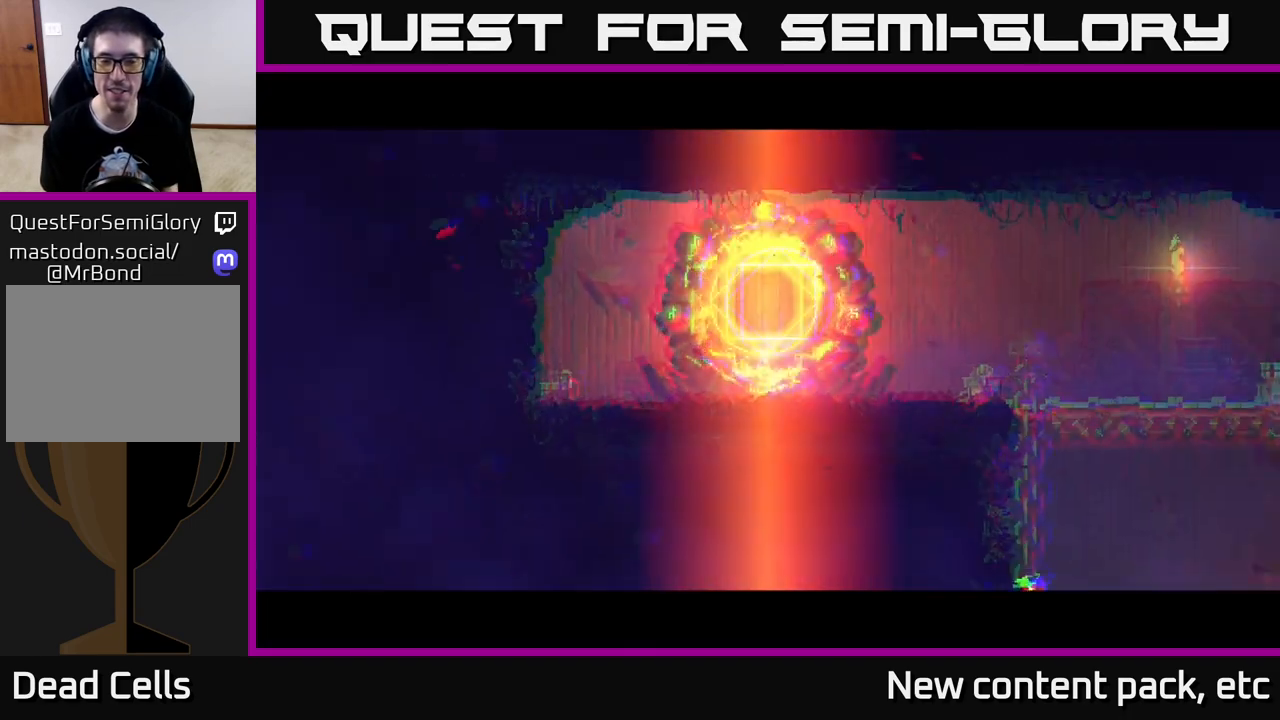
{"buttons": [], "left_stick": "right", "right_stick": "center", "events": [[467, "left_stick", "right"]]}
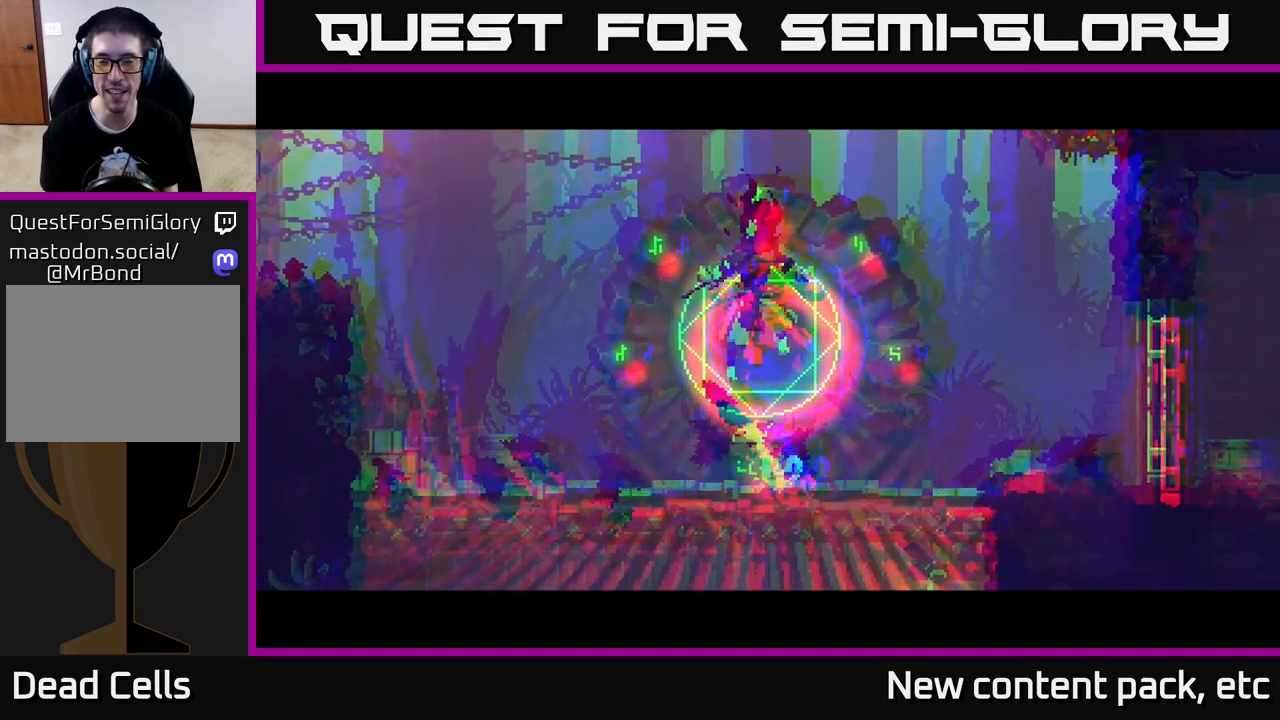
{"buttons": [], "left_stick": "right", "right_stick": "center", "events": [[267, "B", "down"], [433, "B", "up"]]}
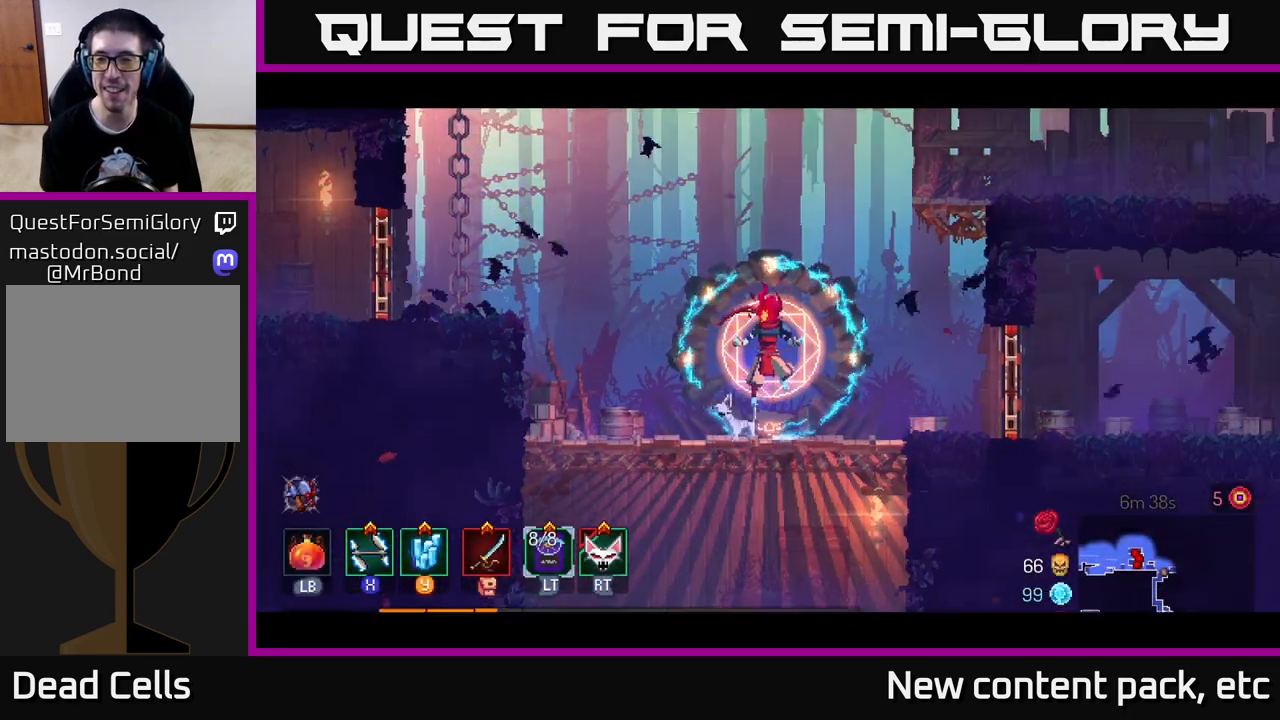
{"buttons": [], "left_stick": "right", "right_stick": "center", "events": []}
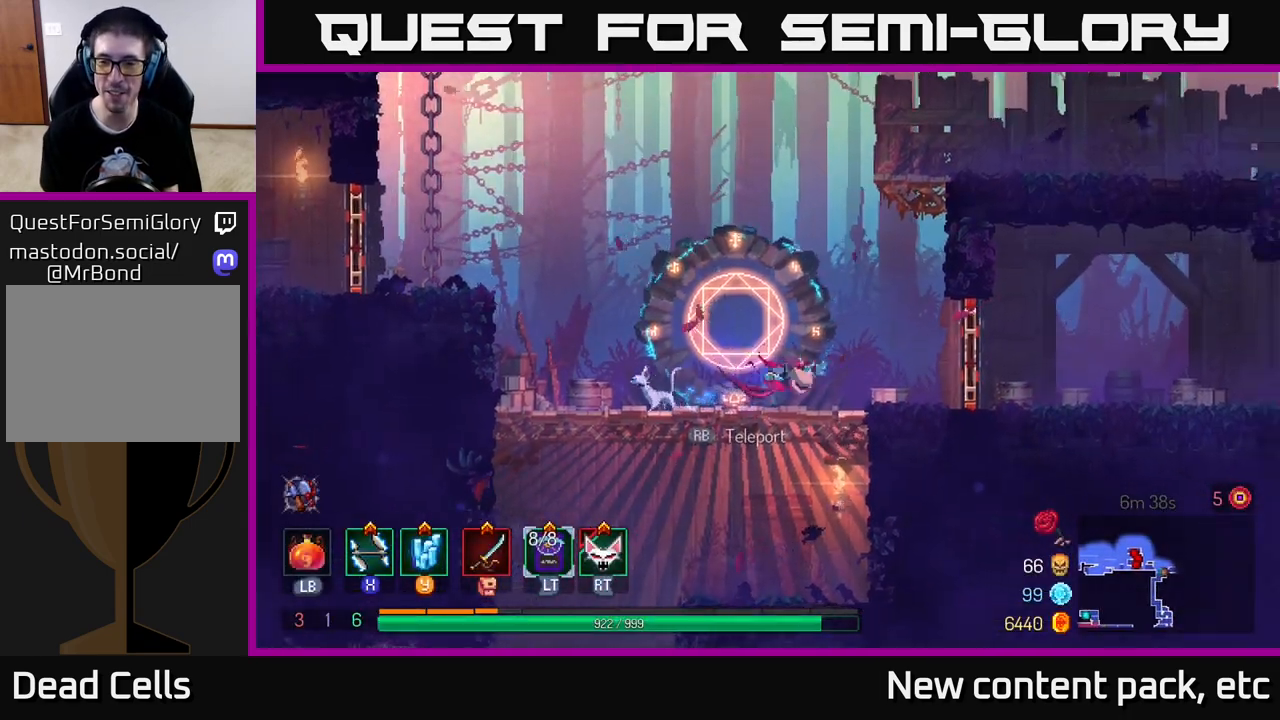
{"buttons": [], "left_stick": "right", "right_stick": "center", "events": [[333, "R1", "down"], [400, "R1", "up"]]}
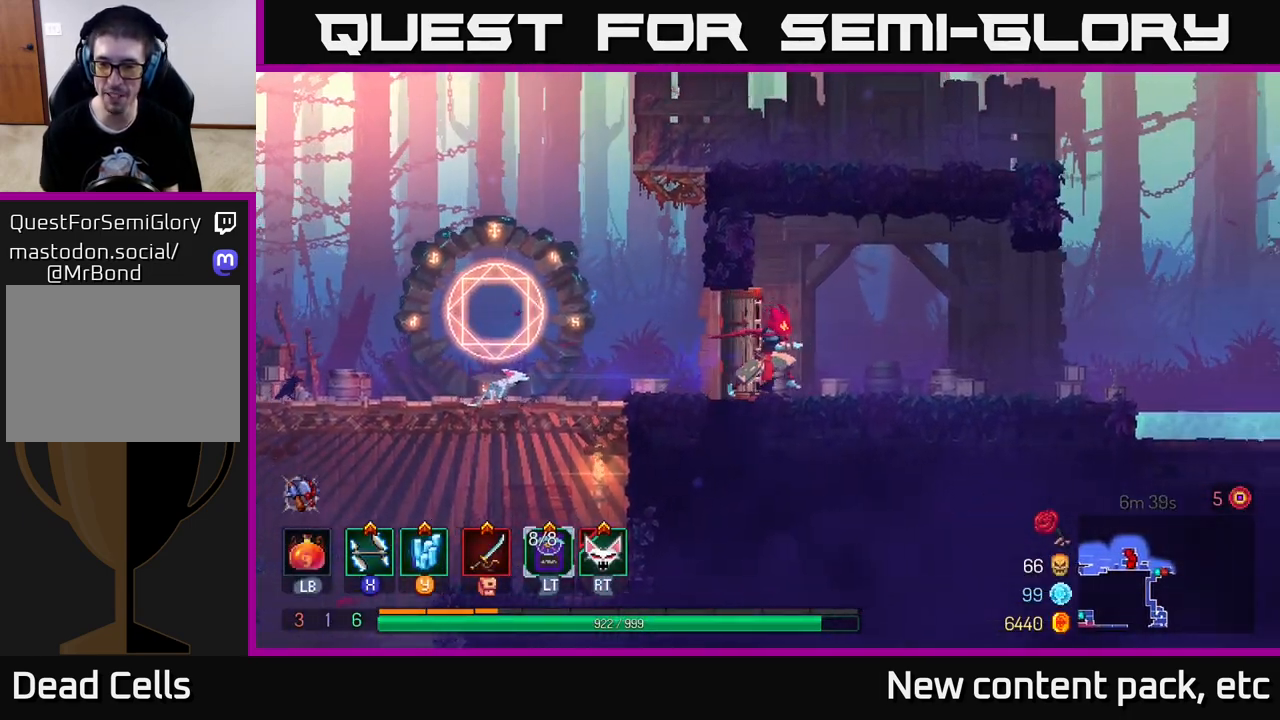
{"buttons": [], "left_stick": "right", "right_stick": "center", "events": []}
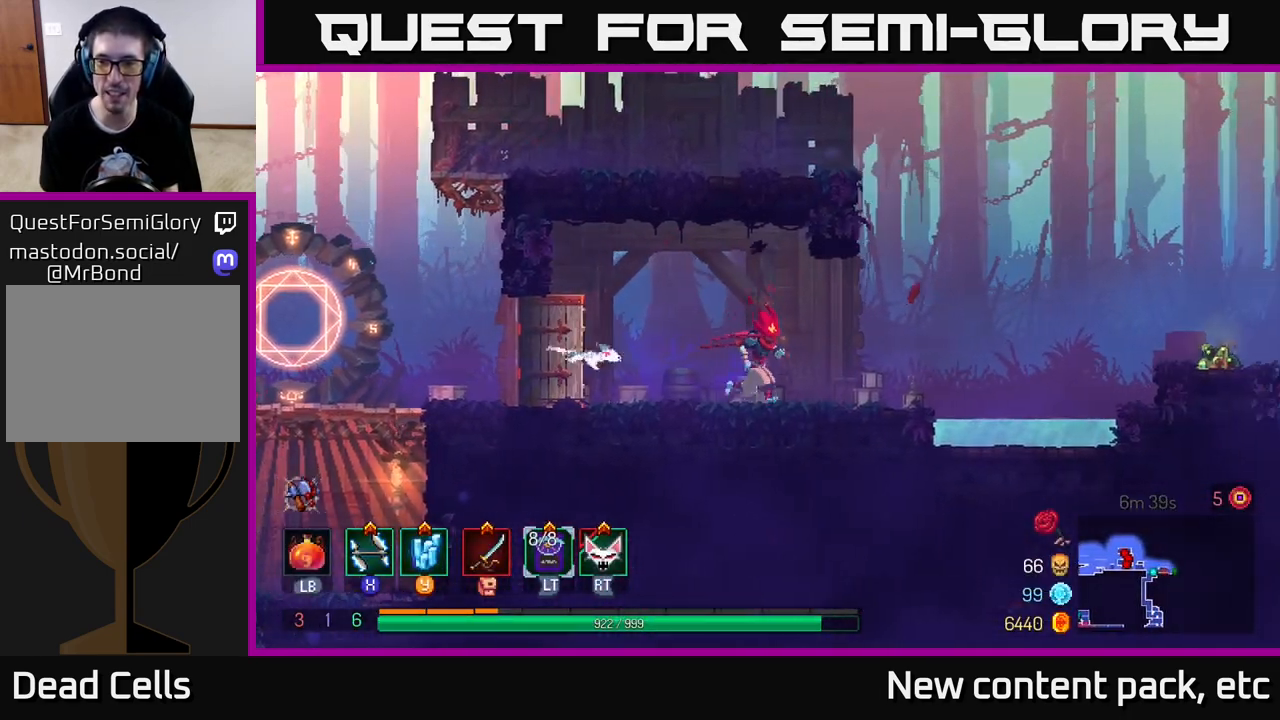
{"buttons": ["A"], "left_stick": "right", "right_stick": "center", "events": [[400, "A", "down"]]}
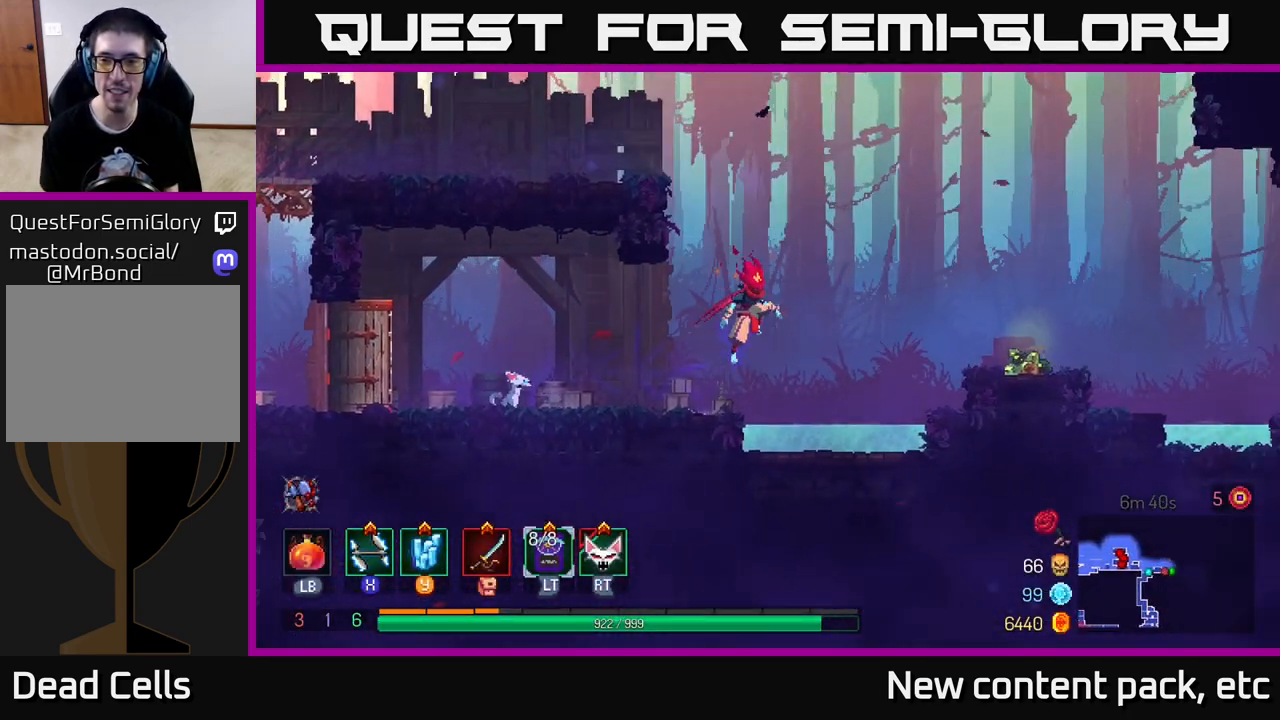
{"buttons": [], "left_stick": "right", "right_stick": "center", "events": [[17, "A", "up"], [100, "A", "down"], [217, "A", "up"], [300, "B", "down"], [417, "B", "up"]]}
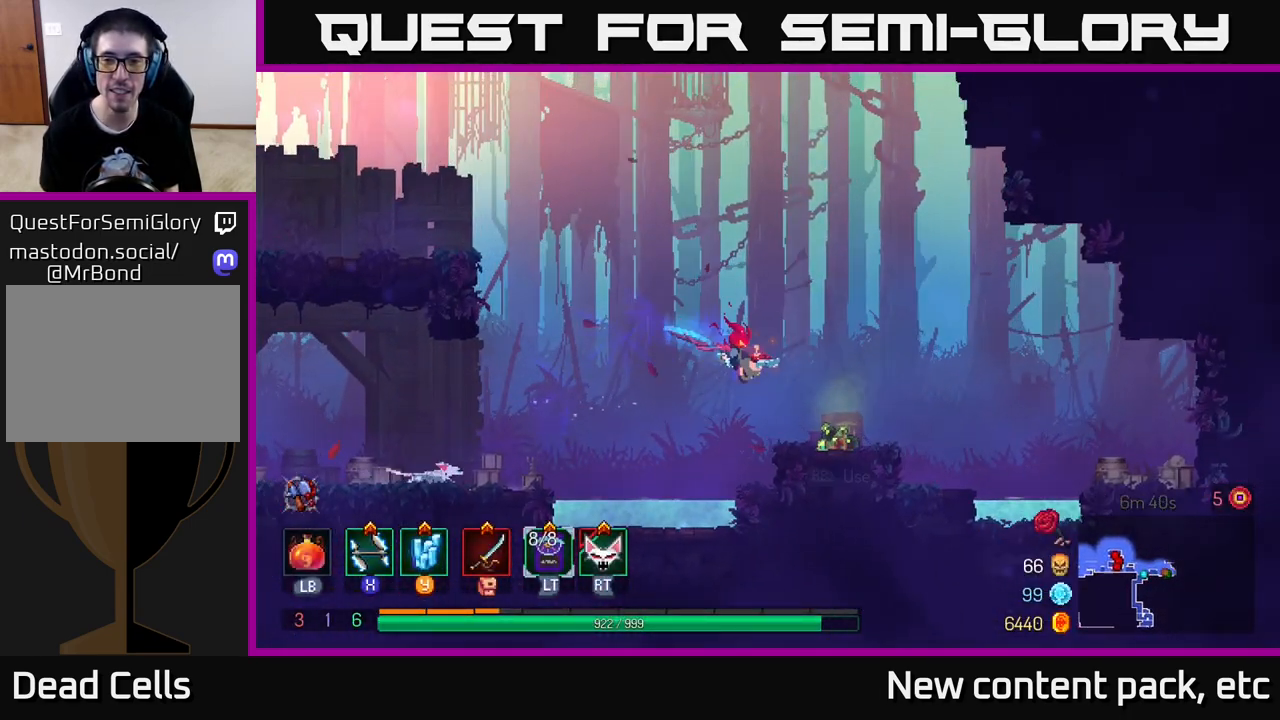
{"buttons": [], "left_stick": "up", "right_stick": "center", "events": [[50, "R1", "down"], [167, "R1", "up"], [217, "A", "down"], [217, "left_stick", "up"], [317, "A", "up"]]}
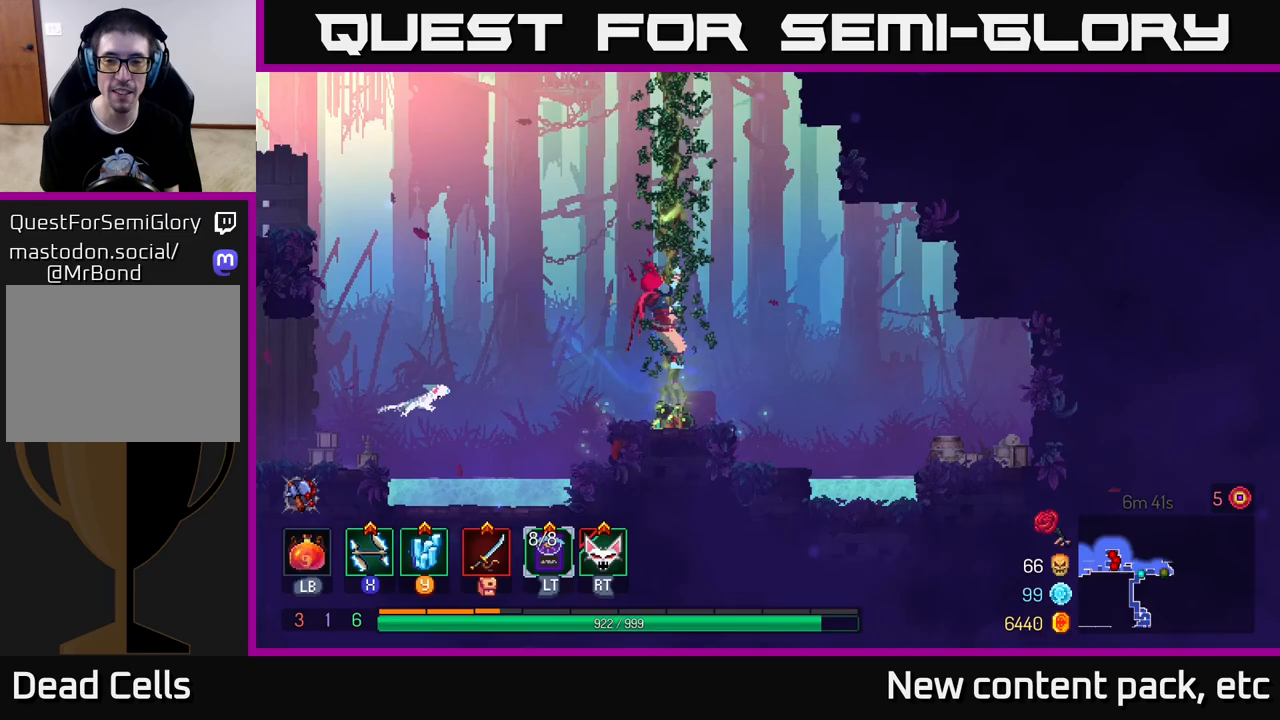
{"buttons": [], "left_stick": "up", "right_stick": "center", "events": []}
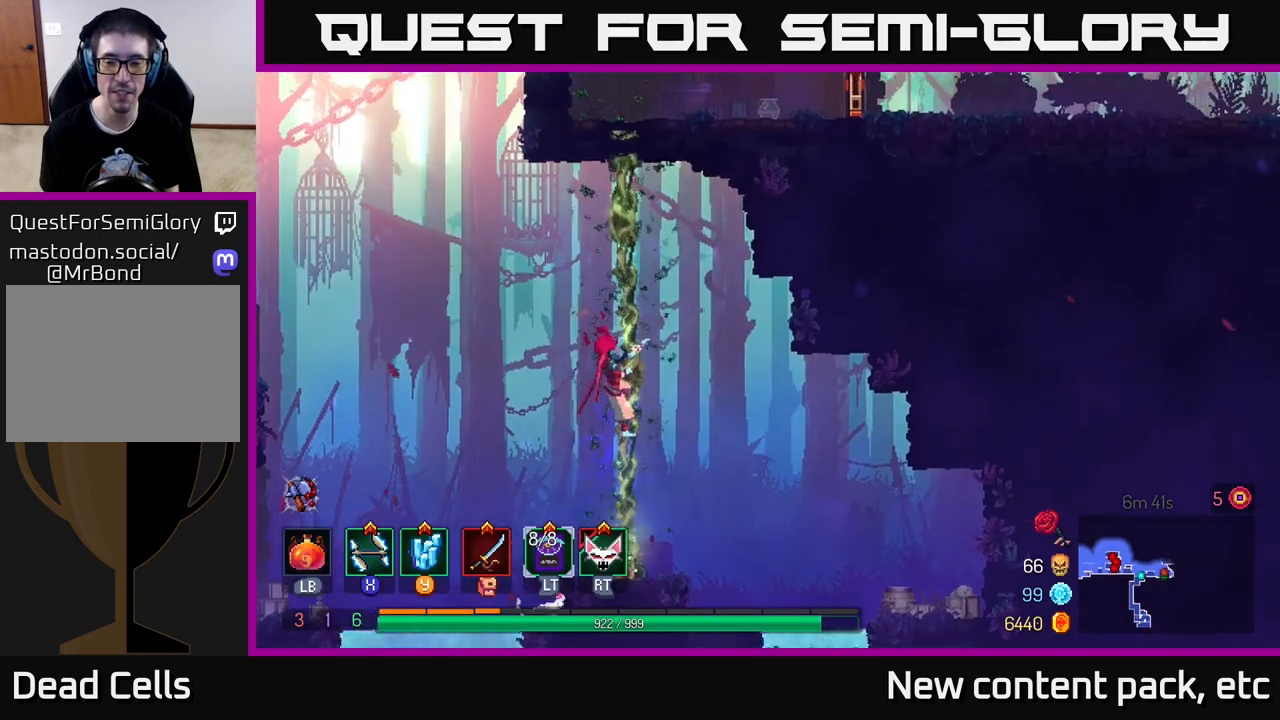
{"buttons": [], "left_stick": "up", "right_stick": "center", "events": []}
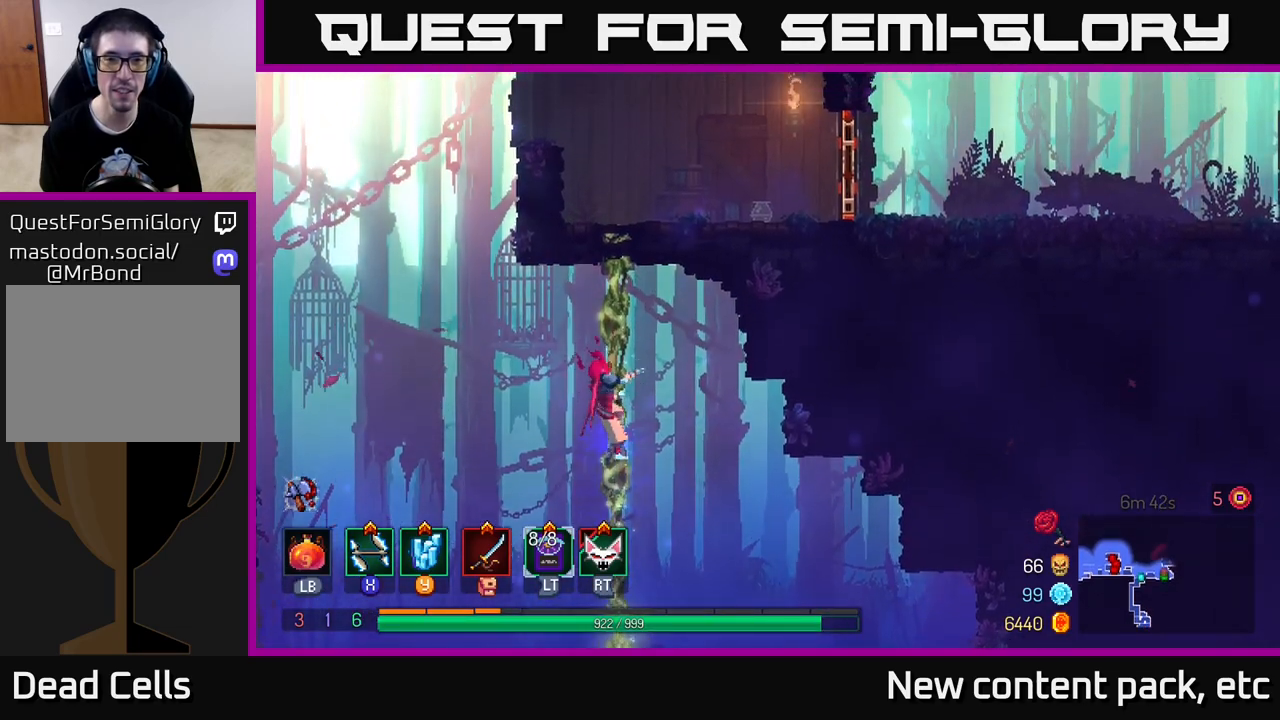
{"buttons": [], "left_stick": "up", "right_stick": "center", "events": []}
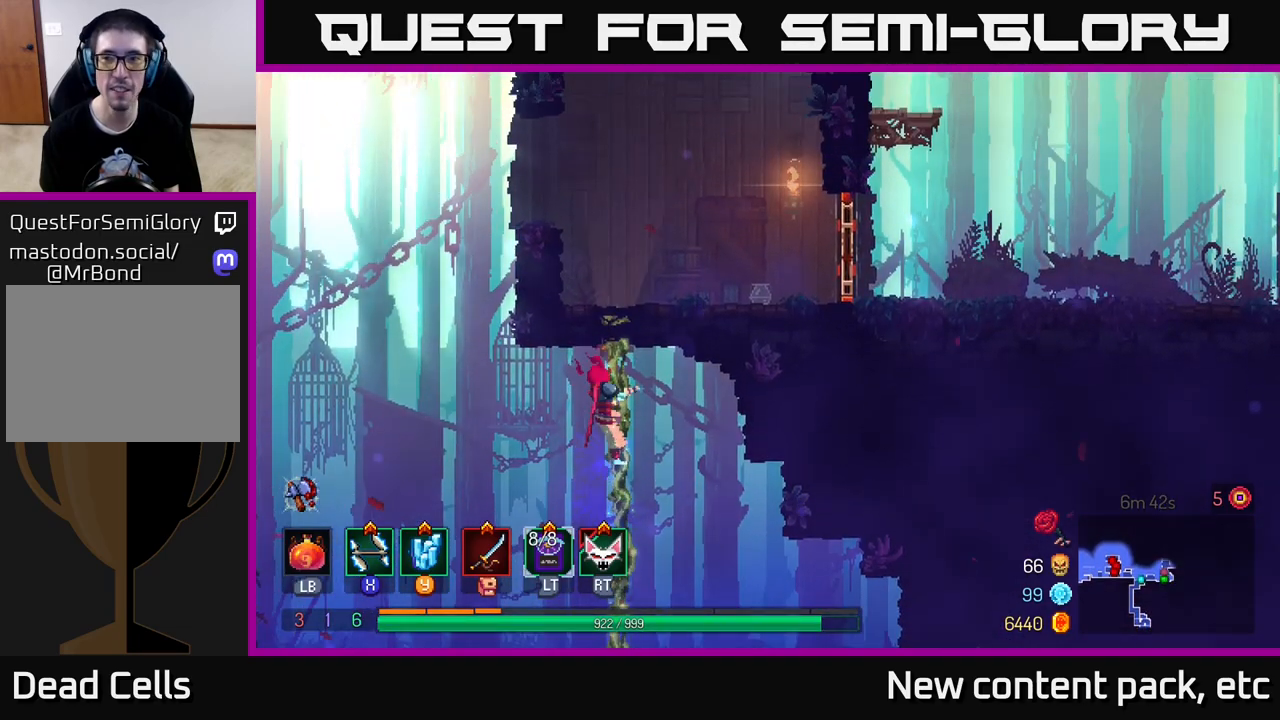
{"buttons": [], "left_stick": "up", "right_stick": "center", "events": []}
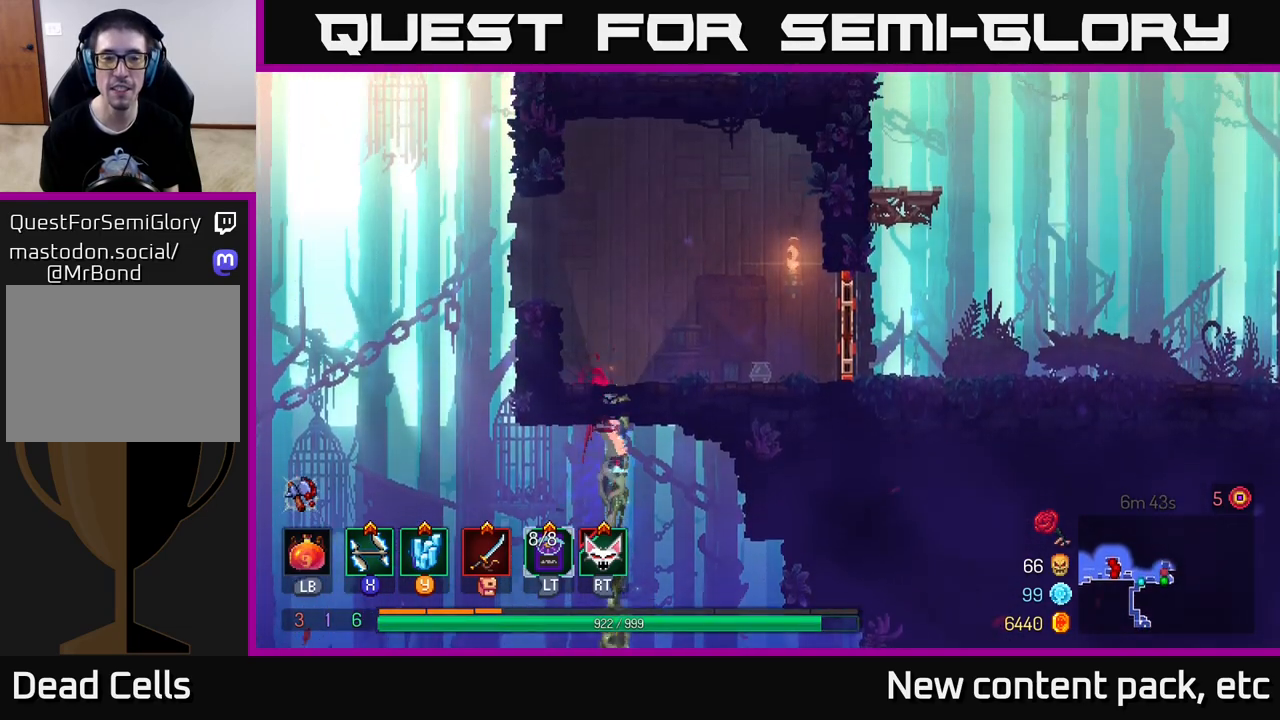
{"buttons": ["B"], "left_stick": "right", "right_stick": "center", "events": [[333, "left_stick", "right"], [500, "B", "down"]]}
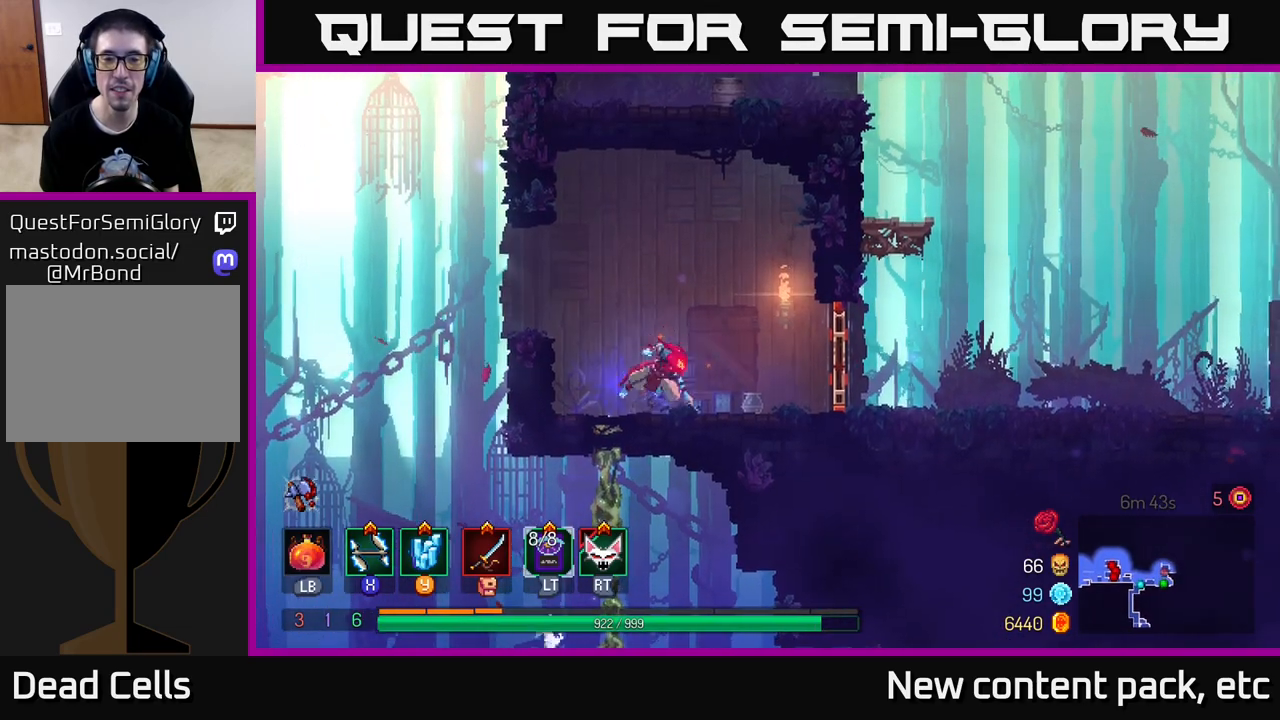
{"buttons": [], "left_stick": "right", "right_stick": "center", "events": [[133, "B", "up"], [217, "R1", "down"], [333, "R1", "up"]]}
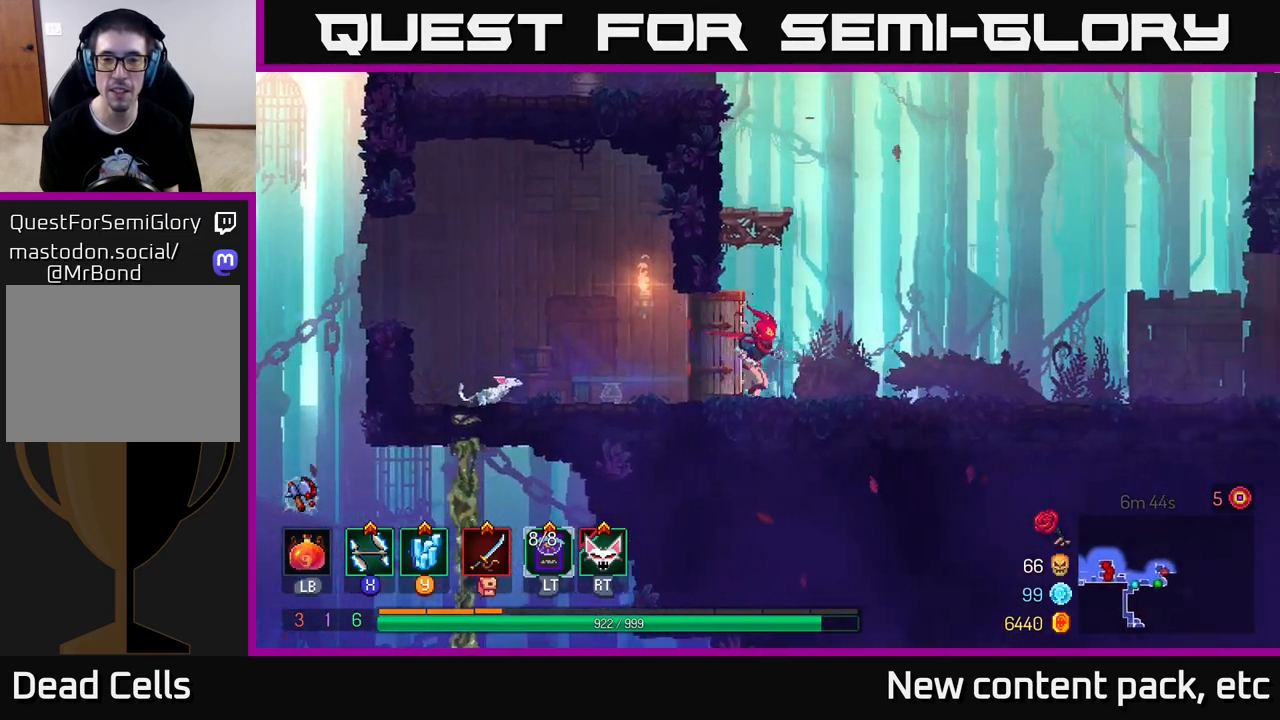
{"buttons": [], "left_stick": "right", "right_stick": "center", "events": []}
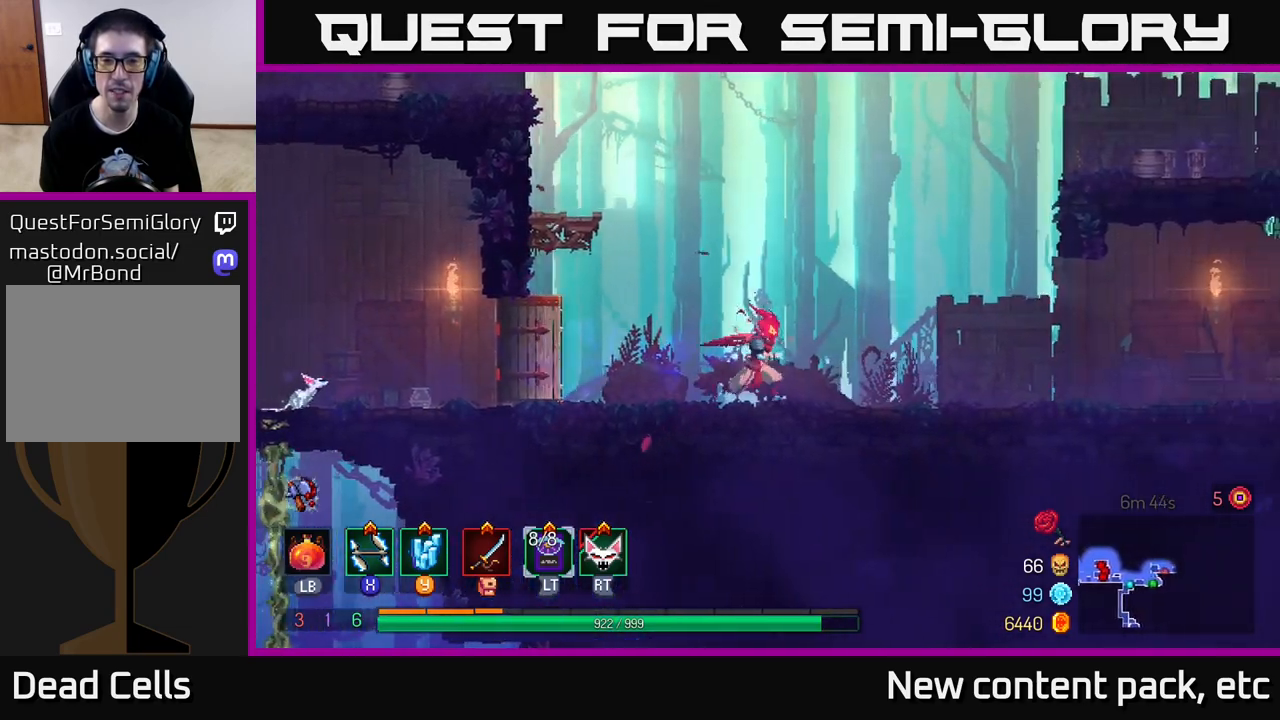
{"buttons": [], "left_stick": "right", "right_stick": "center", "events": []}